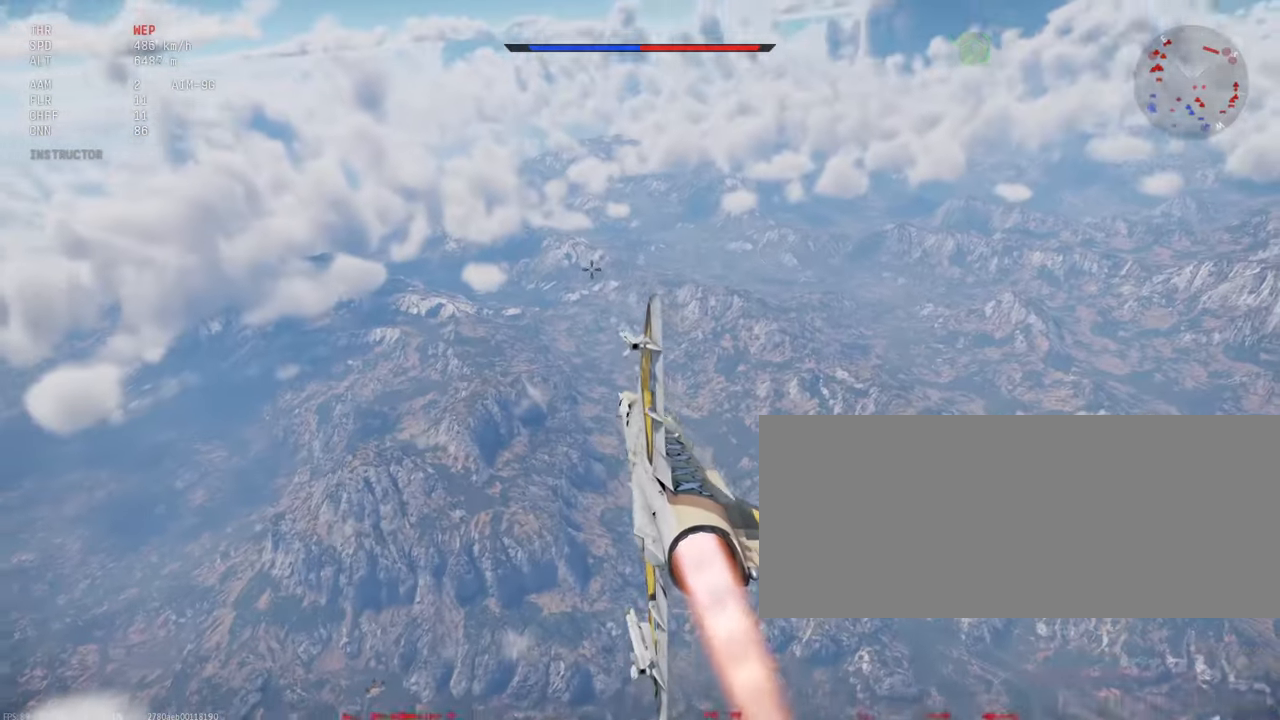
Gameplay with keyboard and mouse; each line is a JSON object with the keys and mouse buttons held at the frame after it. "events" lists presses ("down") and releases ("up") of ".", "/", "0", "1", "2", "3", "4", "5", "6", "7", "8", "9", "a", "alt_l", "alt_r", "b", "backslash", "backspace", "c", "caps_lock", "comma", "ctrl_l", "ctrl_r", "d", "e", "equals", "escape", "f", "f1", "f10", "f11", "f12", "f2", "f3", "f4", "f5", "f6", "f7", "f8", "f9", "g", "h", "i", "j", "k", "l", "lbracket", "m", "minus", "n", "o", "p", "q", "quote", "r", "rbracket", "return", "s", "semicolon", "shift_l", "shift_r", "space", "super_l", "super_r", "t", "tab", "tilde", "u", "v", "w", "x", "y", "z", "mouse_left", "mouse_wheel", "mouse_right", "mouse_mb4" and "mouse_mb5" between this image and that frame as [ms after this image, input, new state], when the widget could be followed in between. "mouse_left", "mouse_wheel", "mouse_right", "mouse_mb4", "mouse_mb5" = the "left", "wheel", "right", "mb4", "mb5" buttons of the "mouse" list. No other keys are recorded. "wheel" means that the mouse wheel is clicked or scrolled. Mouse movement is not recorded.
{"keys": ["d", "shift_l"], "mouse": [], "events": [[450, "d", "down"]]}
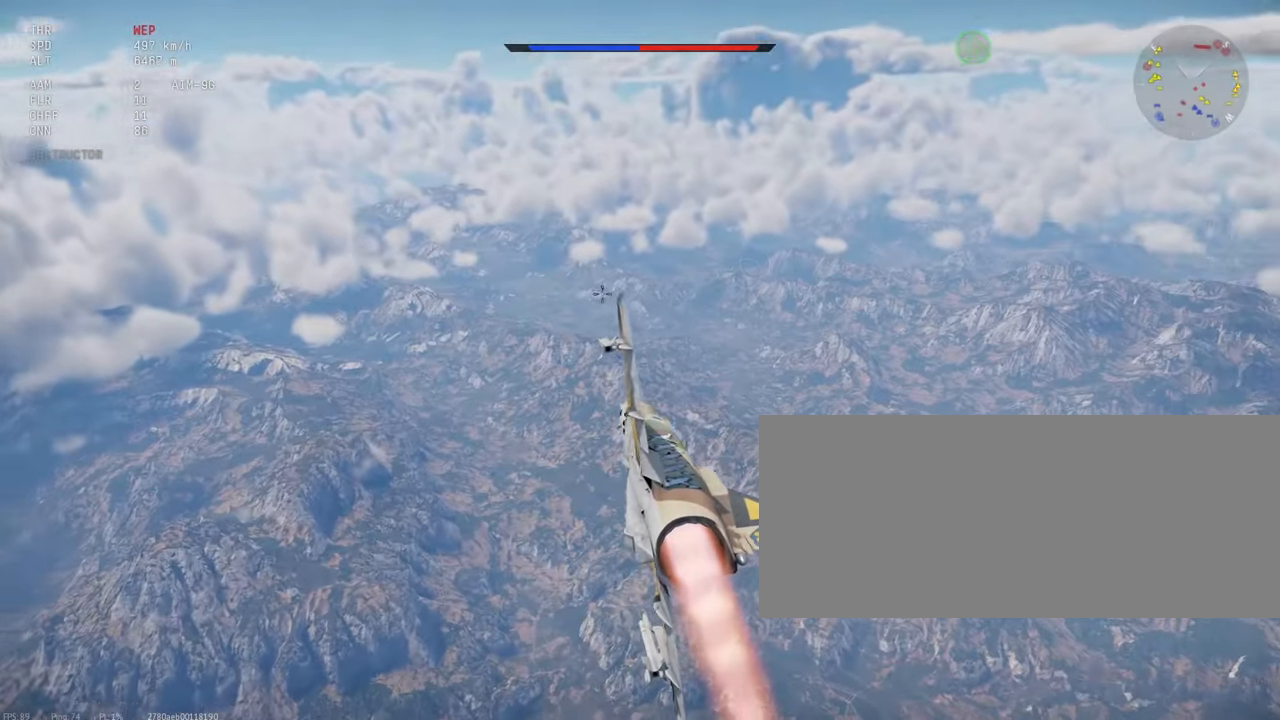
{"keys": ["shift_l"], "mouse": [], "events": [[134, "d", "up"], [300, "d", "down"], [417, "d", "up"]]}
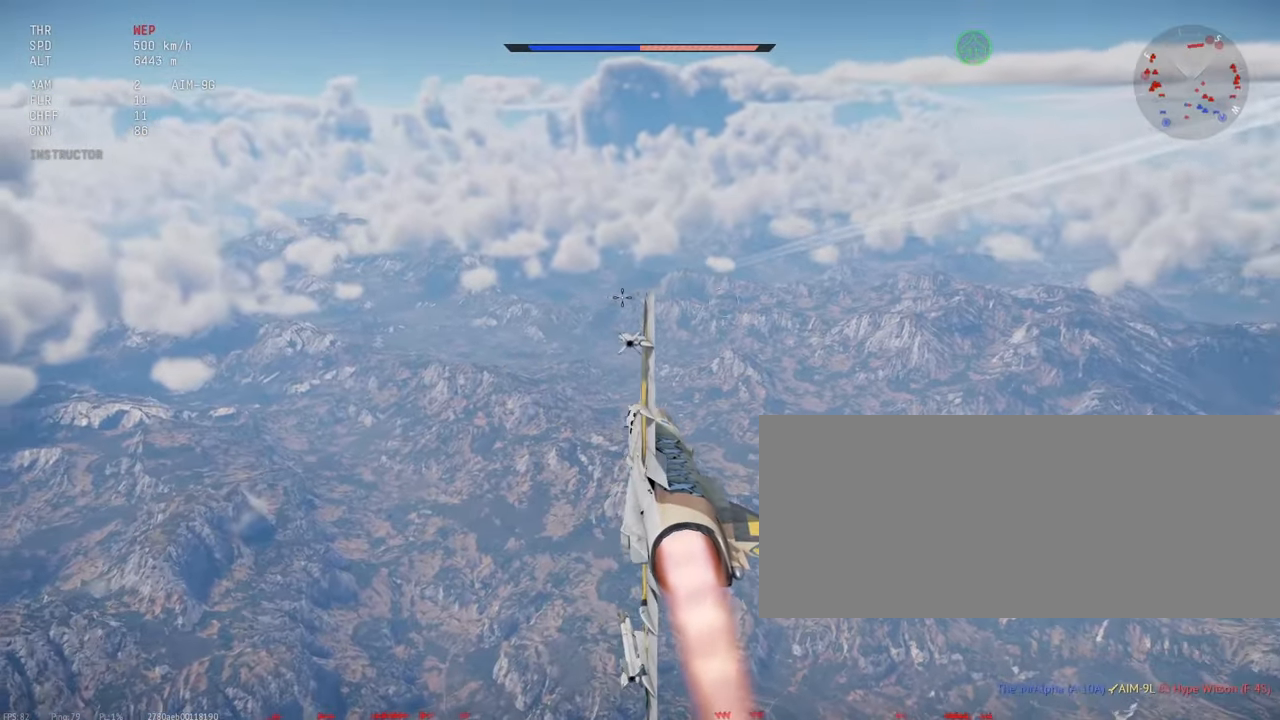
{"keys": ["c", "shift_l"], "mouse": [], "events": [[317, "c", "down"]]}
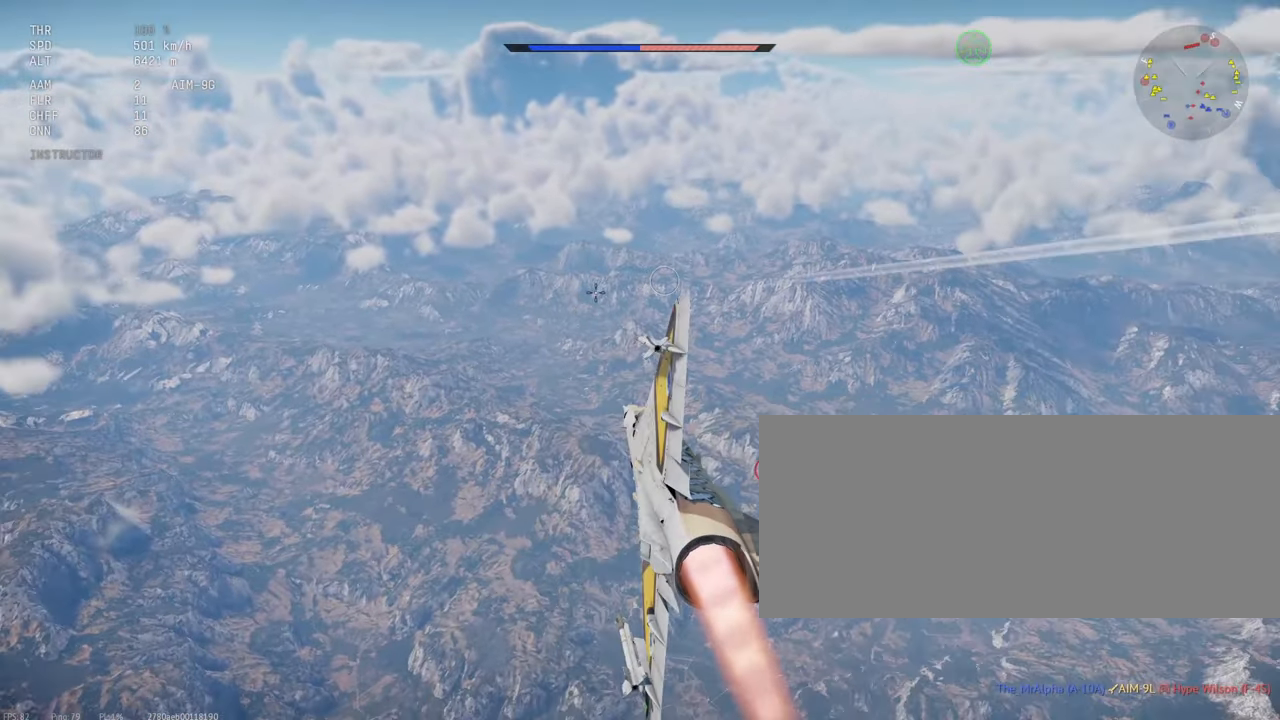
{"keys": ["c", "shift_l"], "mouse": [], "events": []}
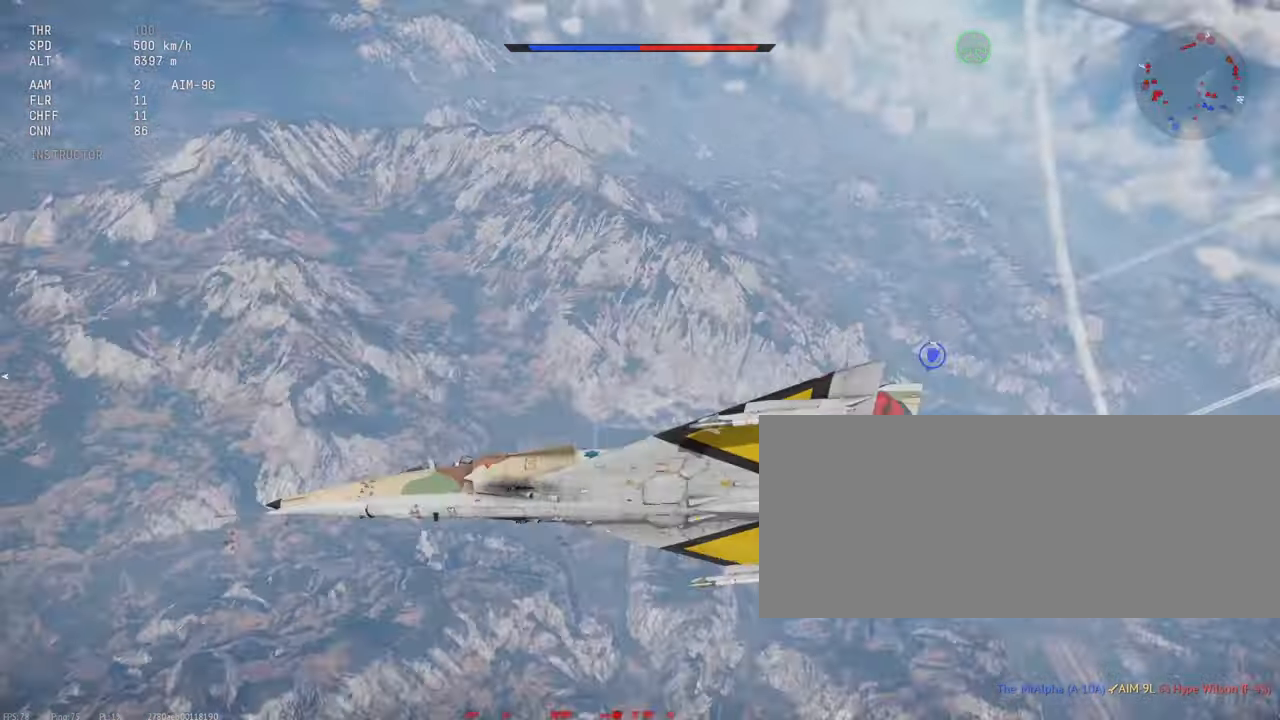
{"keys": ["c", "d", "shift_l"], "mouse": [], "events": [[167, "d", "down"]]}
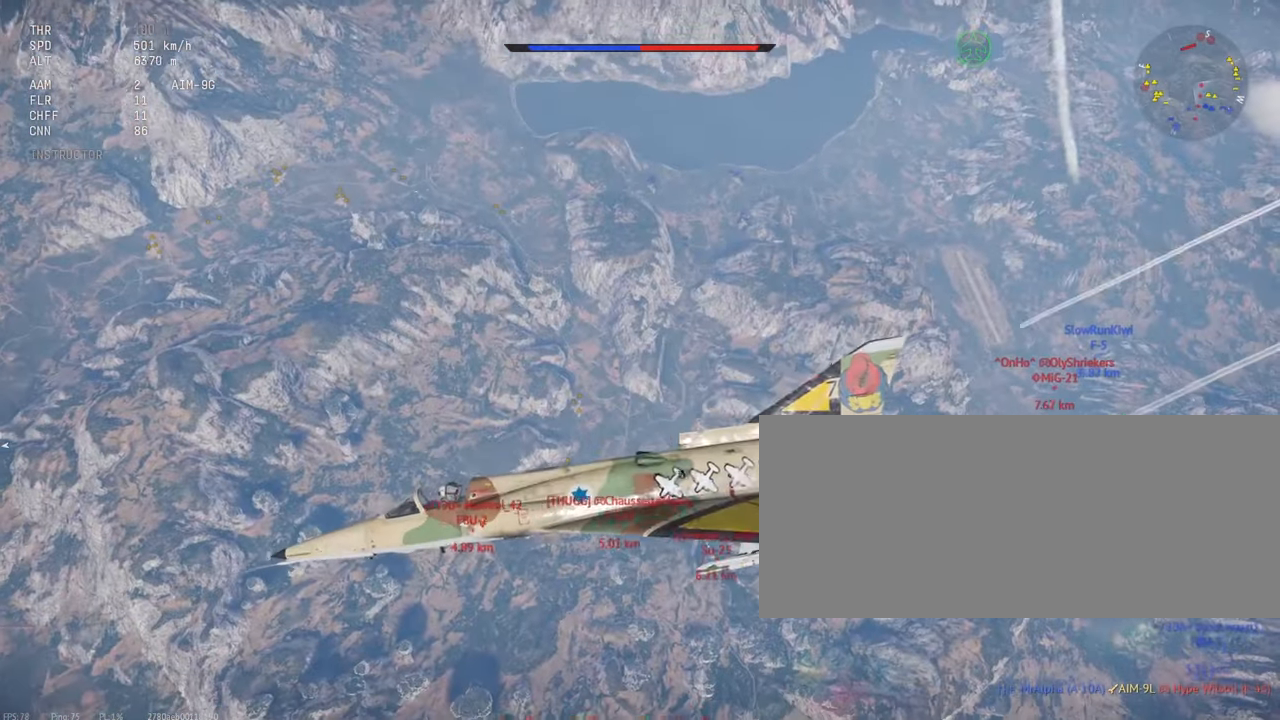
{"keys": ["c", "d", "shift_l"], "mouse": []}
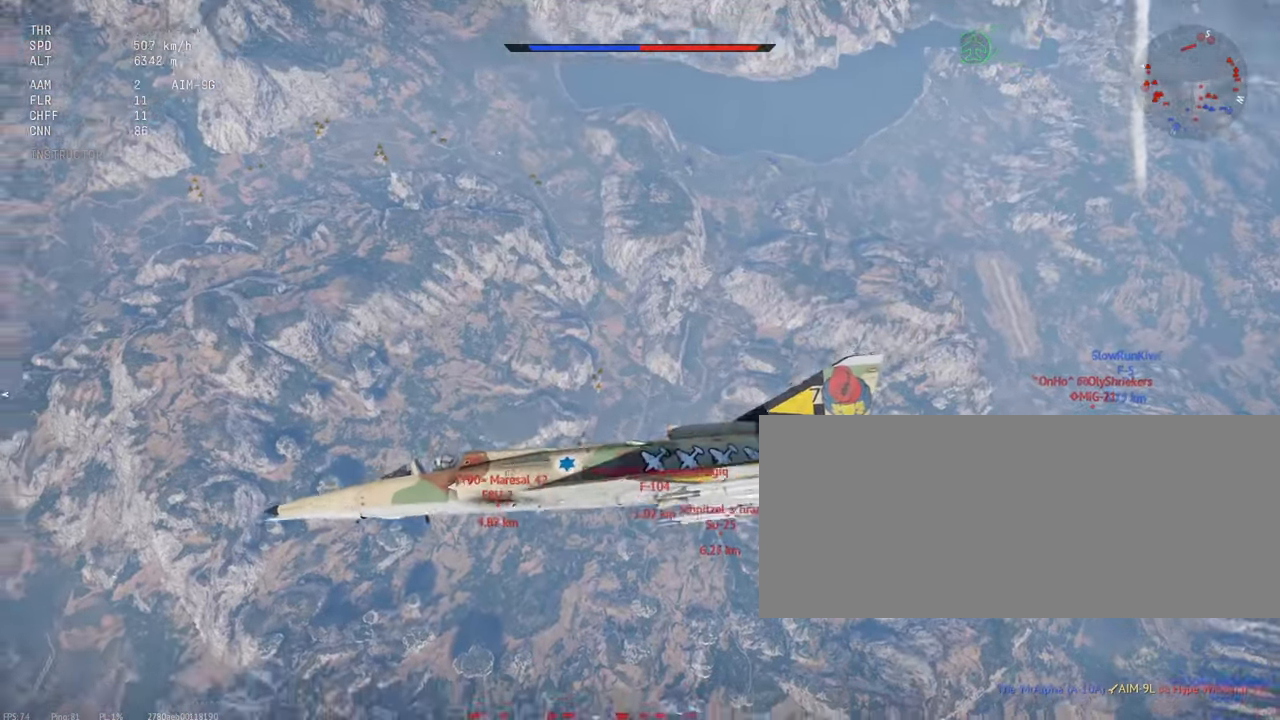
{"keys": ["c", "shift_l"], "mouse": [], "events": [[417, "d", "up"]]}
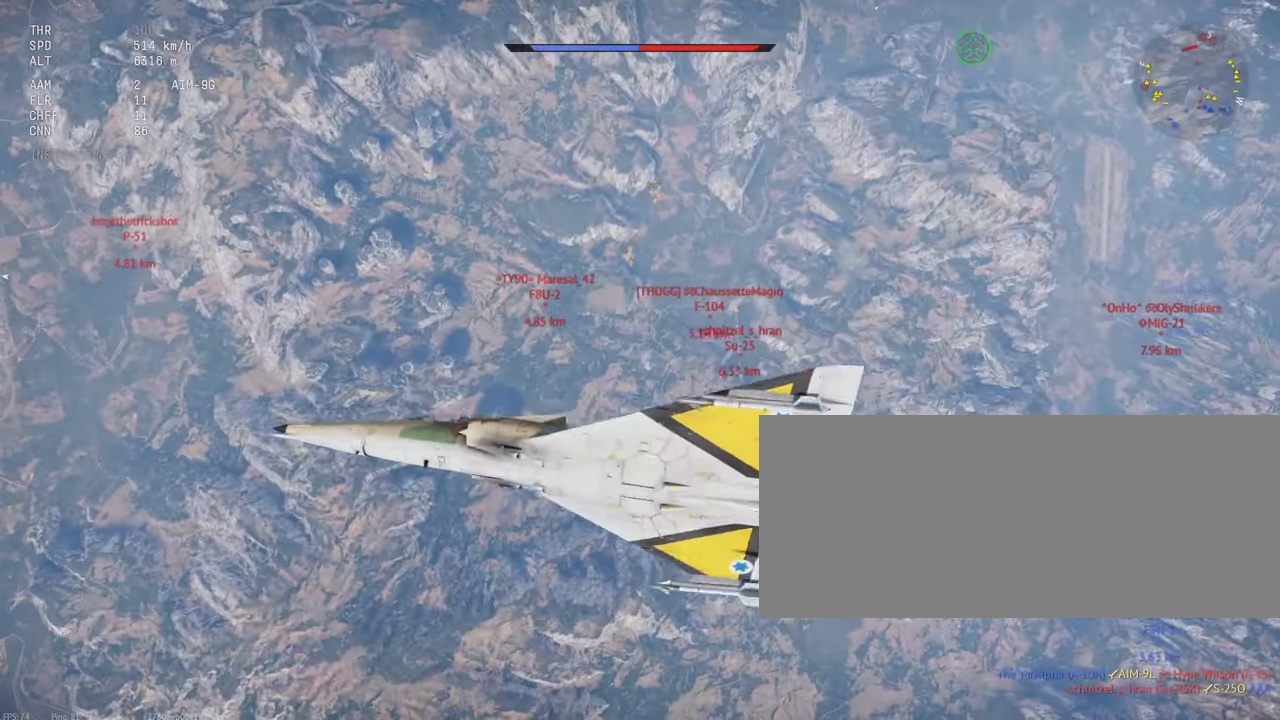
{"keys": ["a", "c", "shift_l"], "mouse": [], "events": [[17, "d", "down"], [134, "d", "up"], [500, "a", "down"]]}
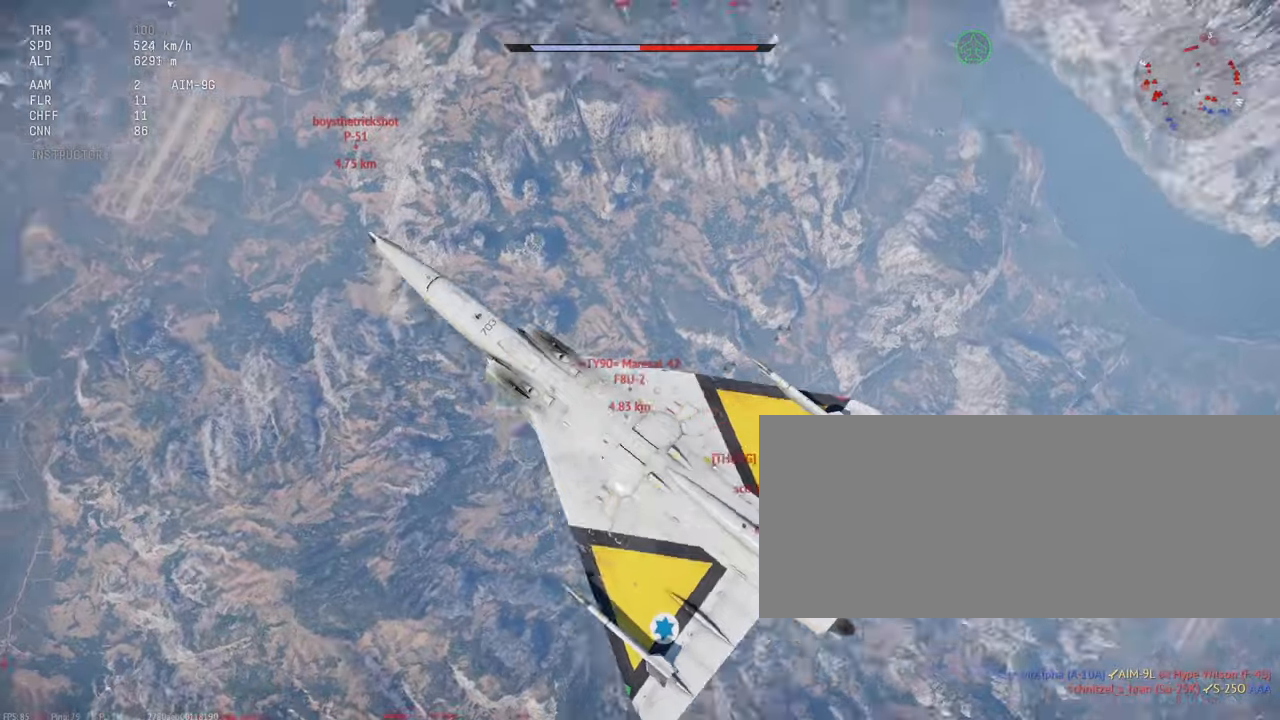
{"keys": ["c", "shift_l", "x"], "mouse": [], "events": [[200, "a", "up"], [500, "x", "down"]]}
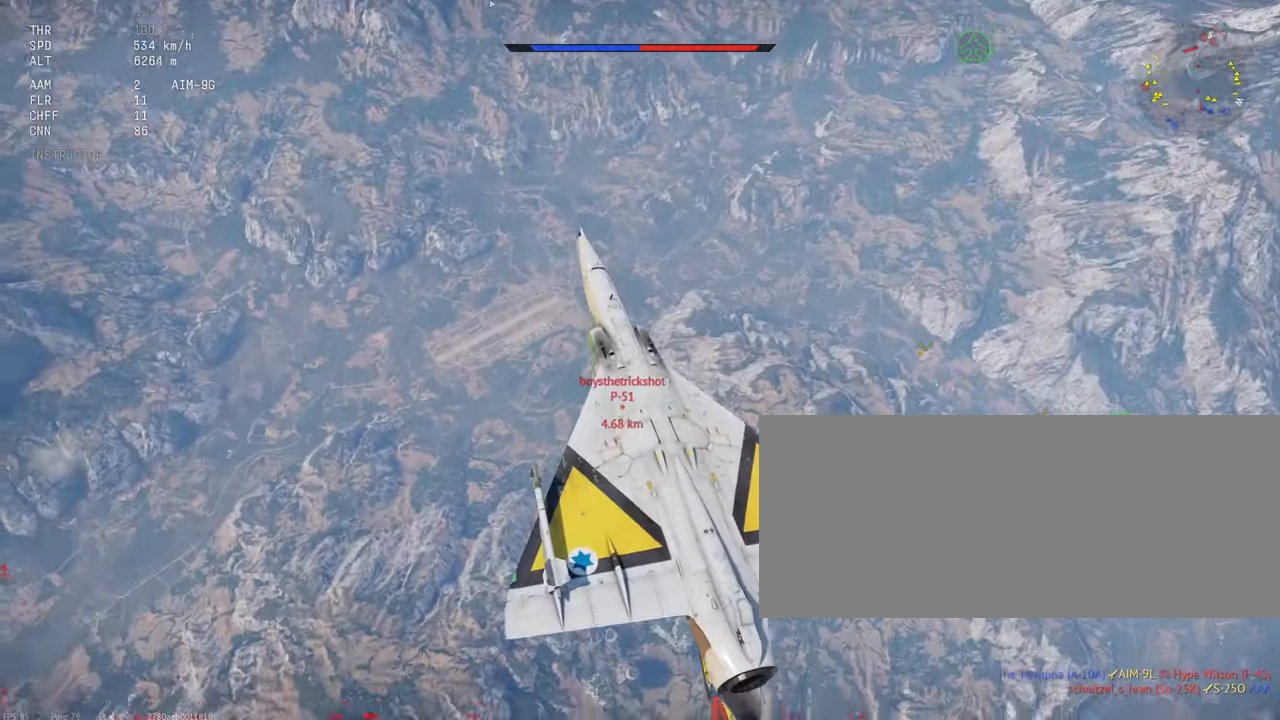
{"keys": [], "mouse": [], "events": [[84, "x", "up"], [300, "c", "up"], [400, "shift_l", "up"]]}
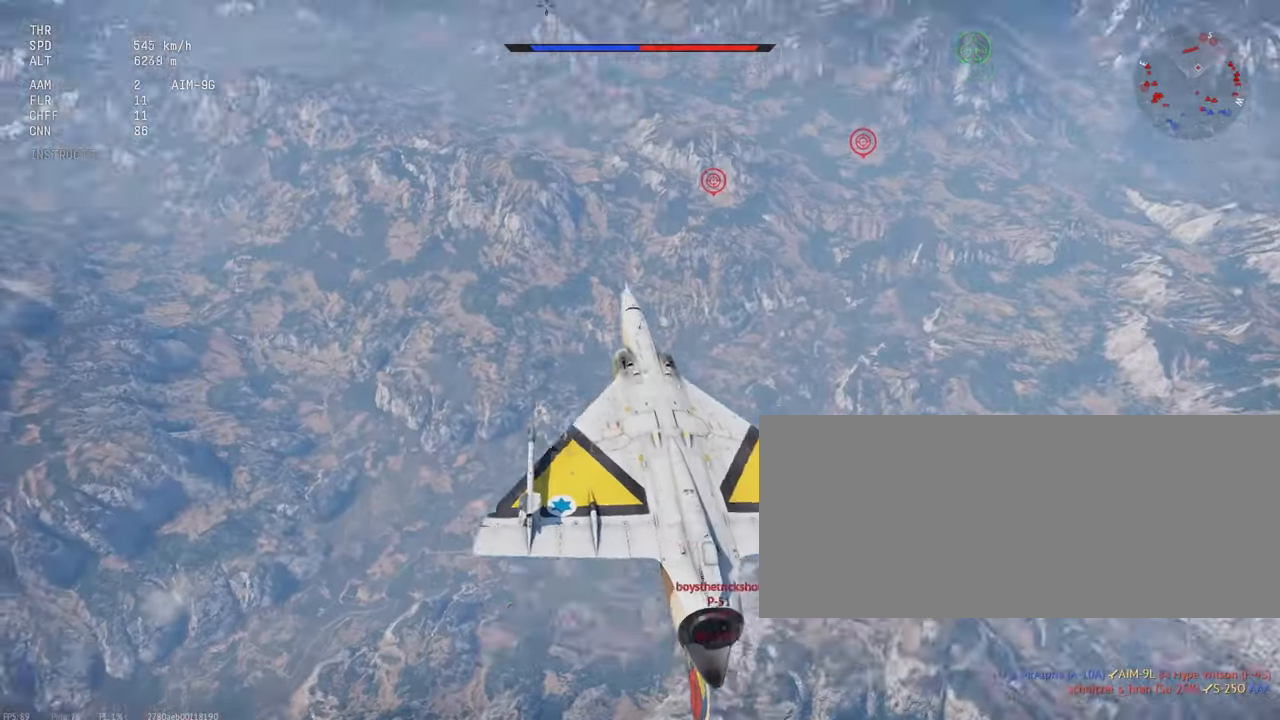
{"keys": [], "mouse": [], "events": []}
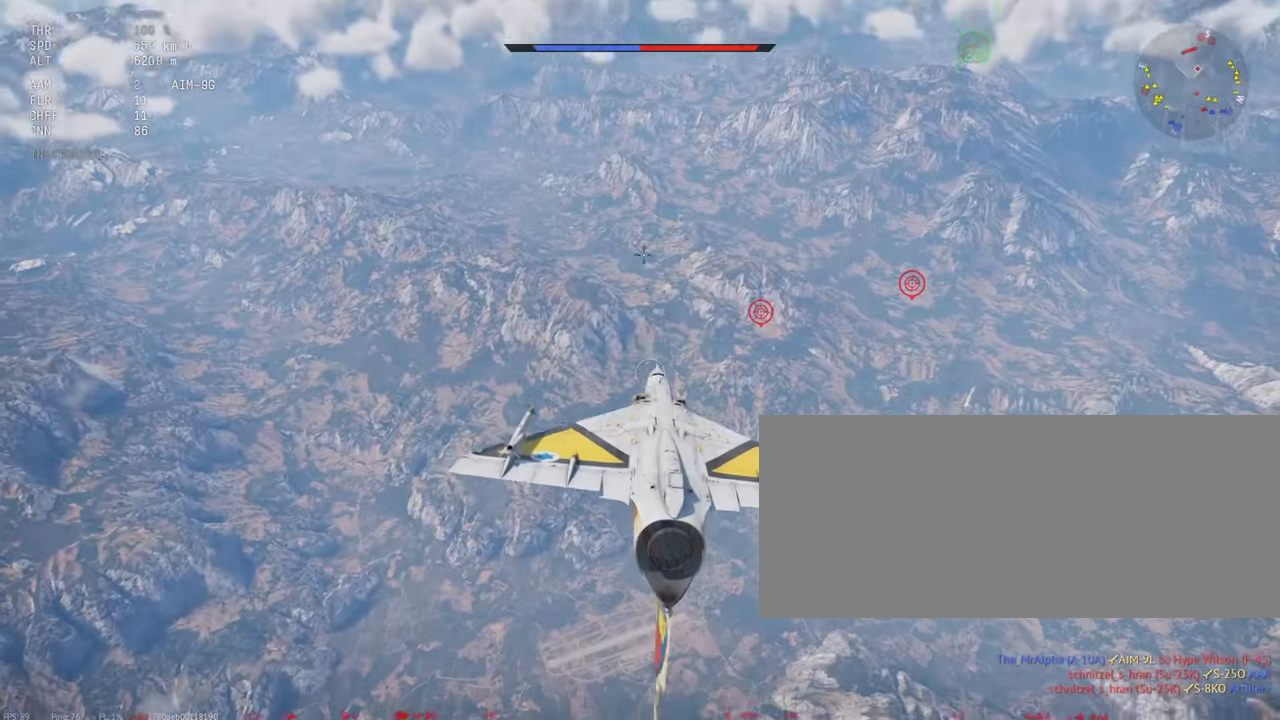
{"keys": ["shift_l"], "mouse": [], "events": [[50, "shift_l", "down"]]}
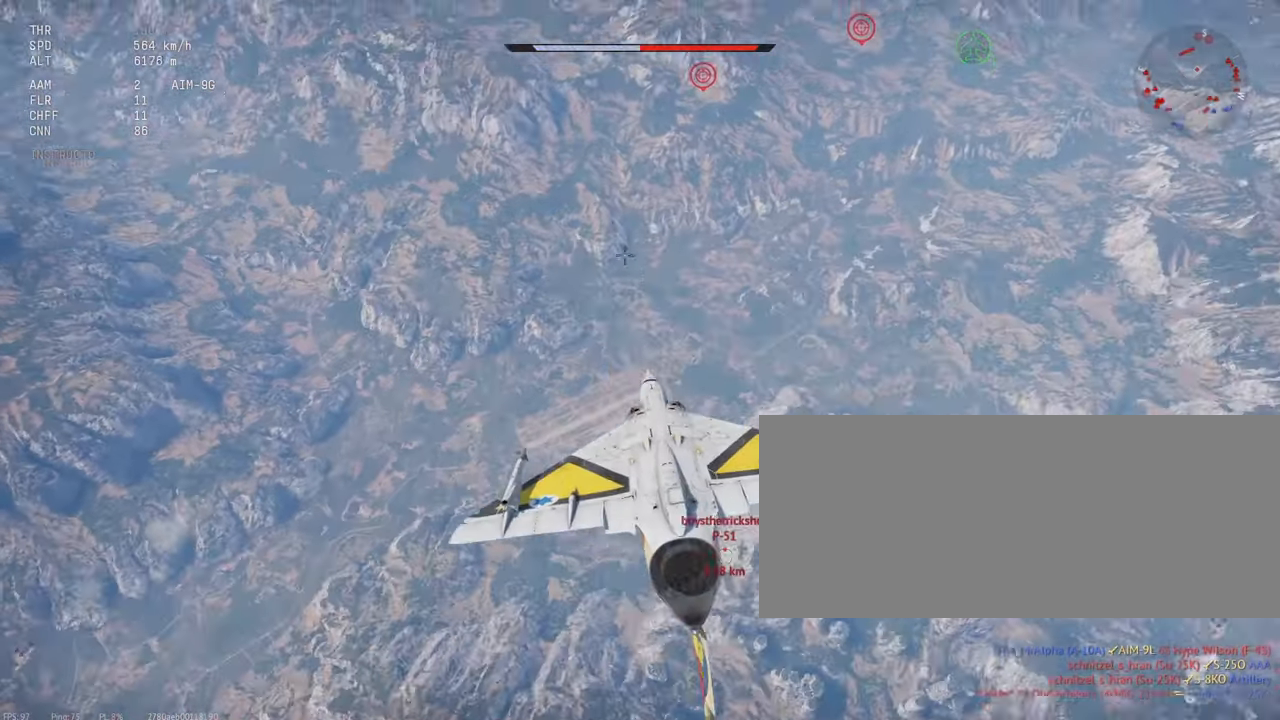
{"keys": ["shift_l"], "mouse": [], "events": [[334, "d", "down"], [434, "d", "up"]]}
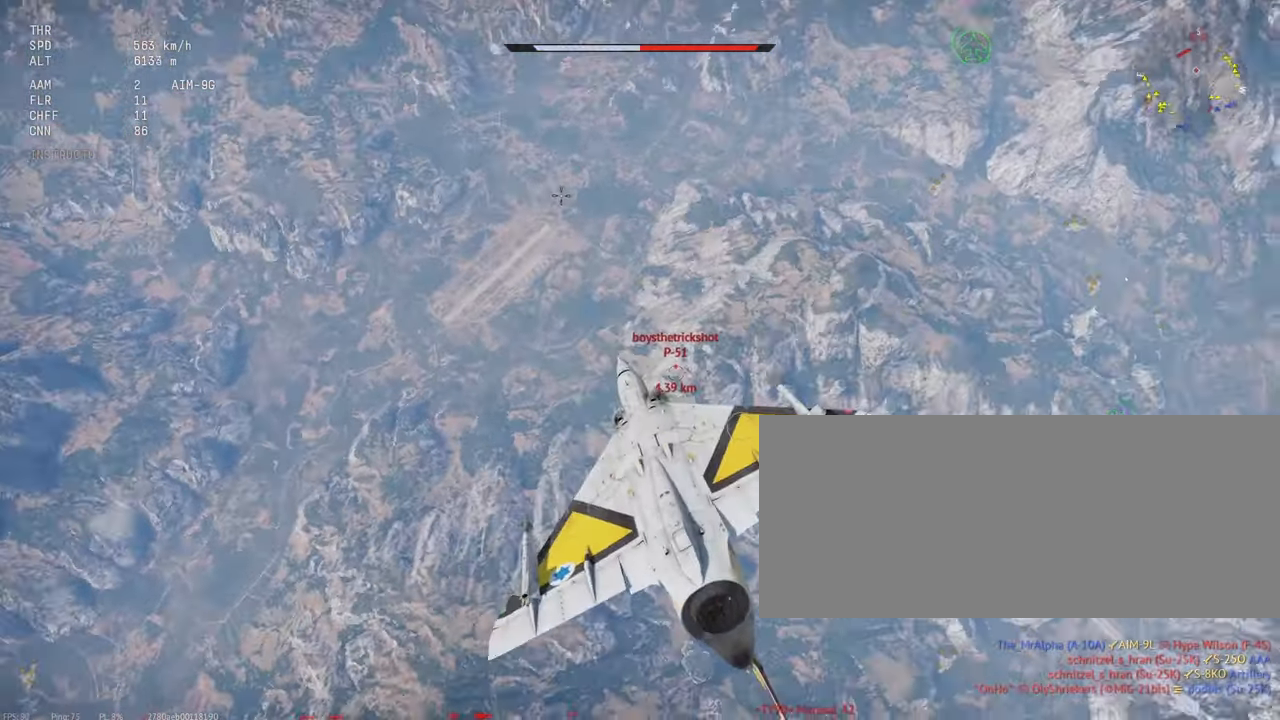
{"keys": ["a", "shift_l"], "mouse": [], "events": [[67, "d", "down"], [84, "d", "up"], [484, "a", "down"]]}
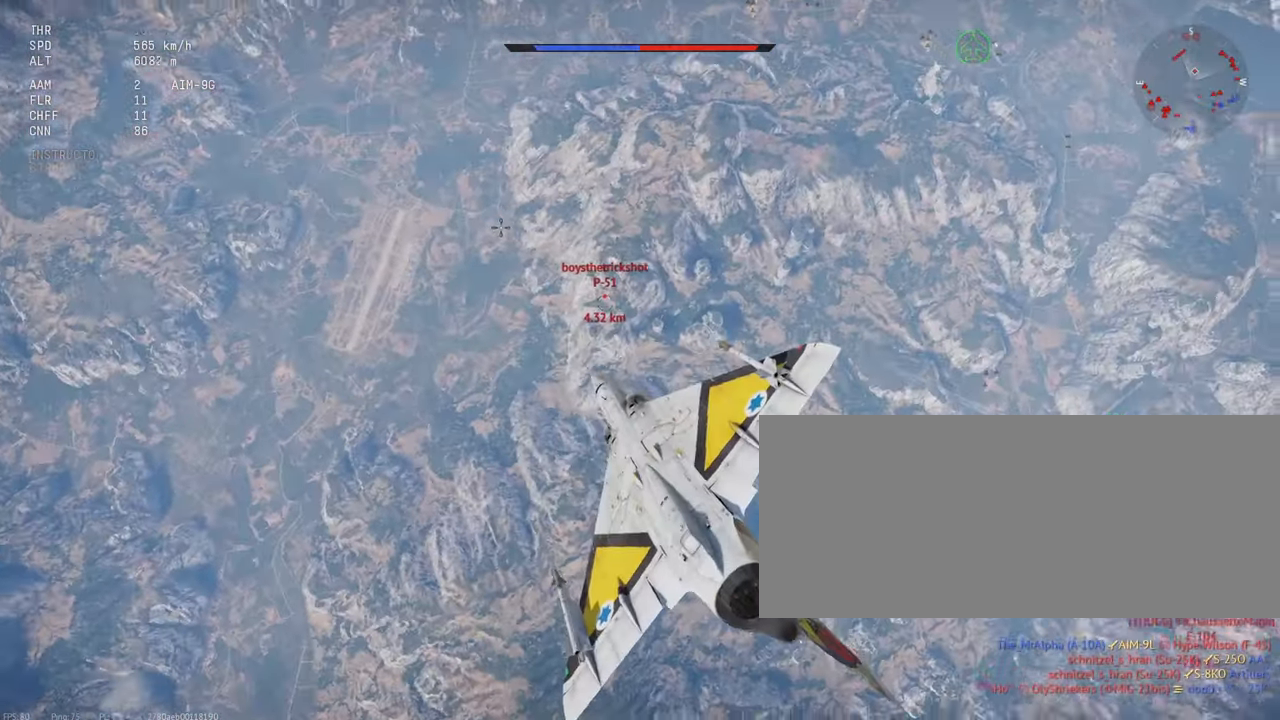
{"keys": ["shift_l"], "mouse": [], "events": [[84, "a", "up"]]}
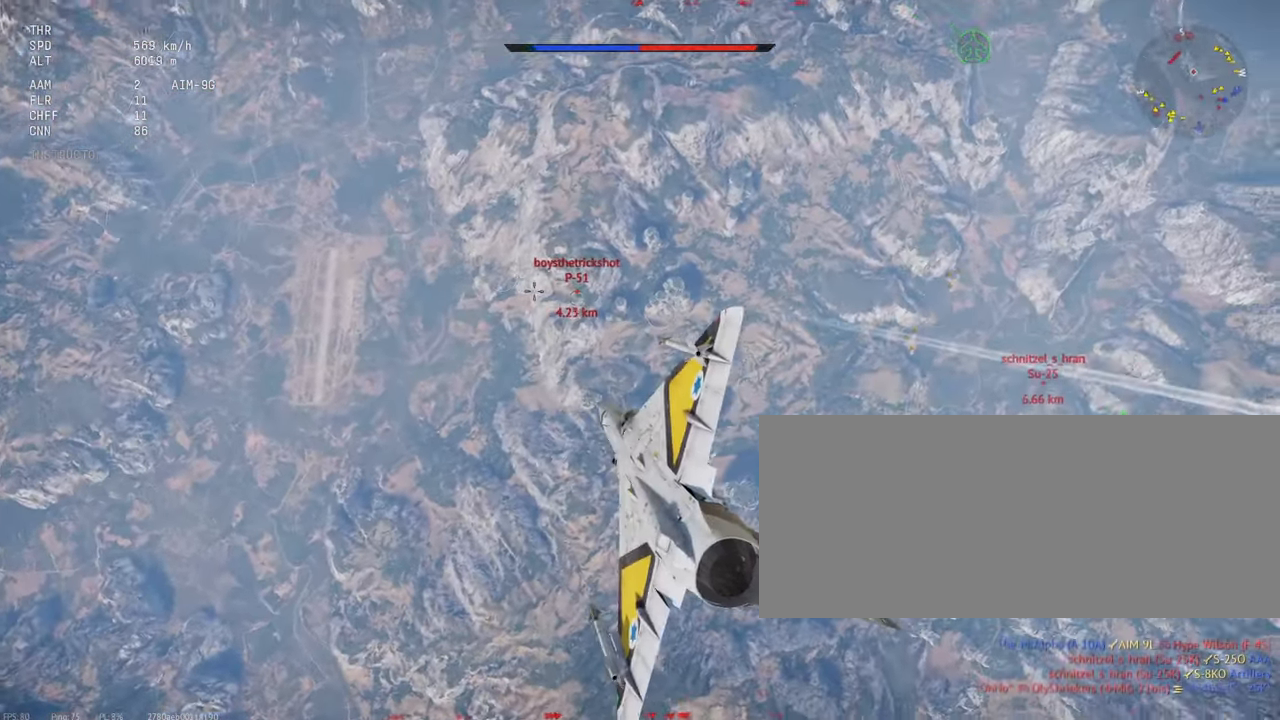
{"keys": ["shift_l"], "mouse": [], "events": [[17, "mouse_mb4", "down"], [50, "d", "down"], [134, "d", "up"], [134, "mouse_mb4", "up"], [434, "d", "down"], [450, "d", "up"]]}
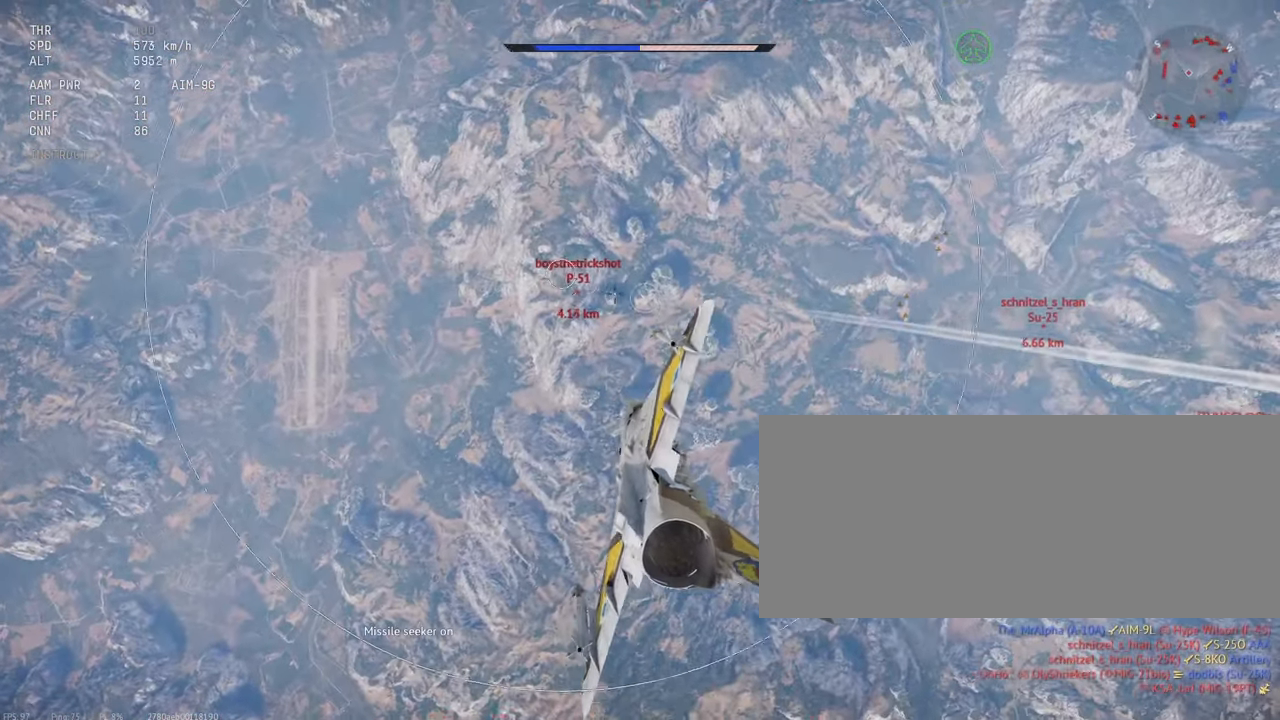
{"keys": ["shift_l"], "mouse": [], "events": [[217, "a", "down"], [300, "a", "up"]]}
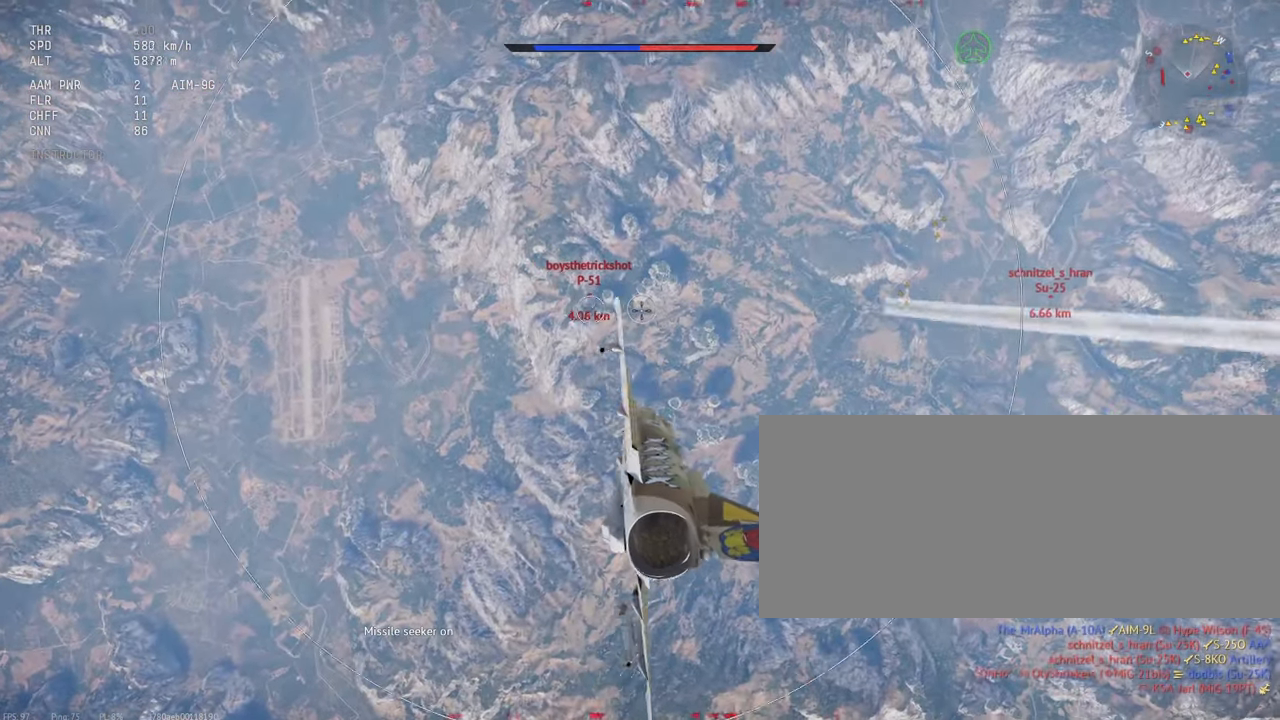
{"keys": ["shift_l"], "mouse": [], "events": [[50, "d", "down"], [250, "d", "up"], [350, "d", "down"], [484, "d", "up"]]}
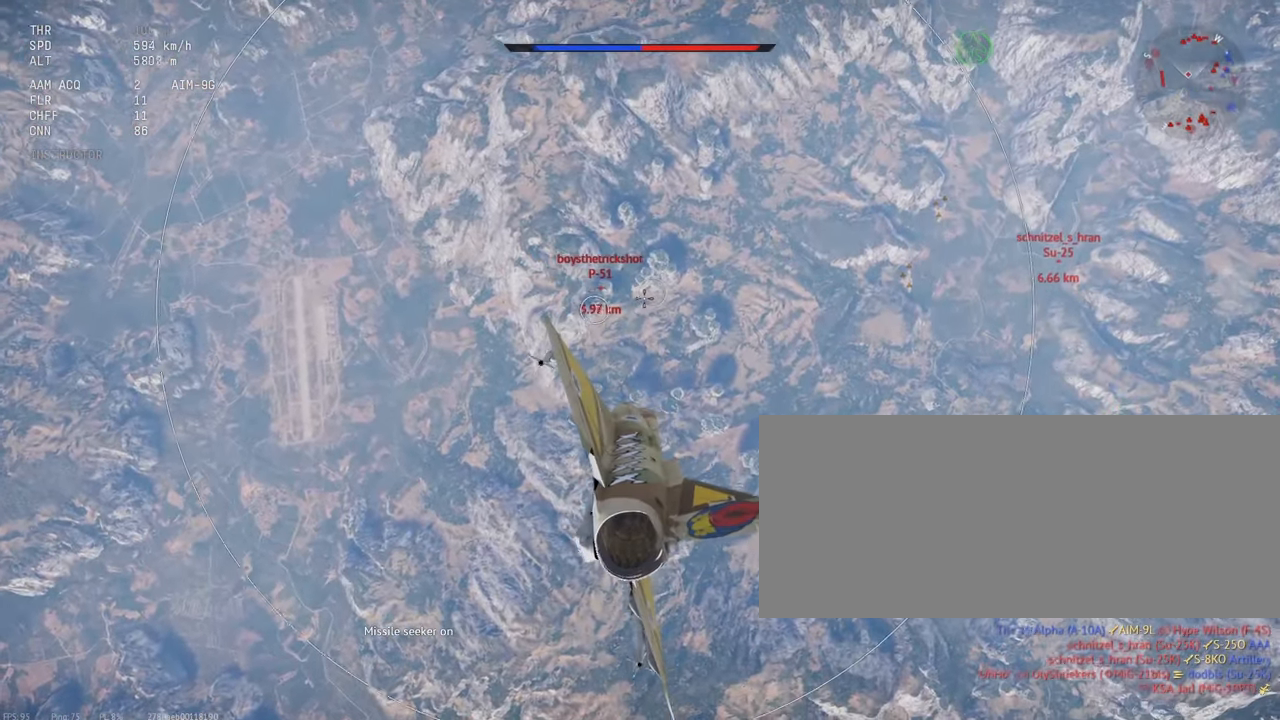
{"keys": ["shift_l"], "mouse": [], "events": []}
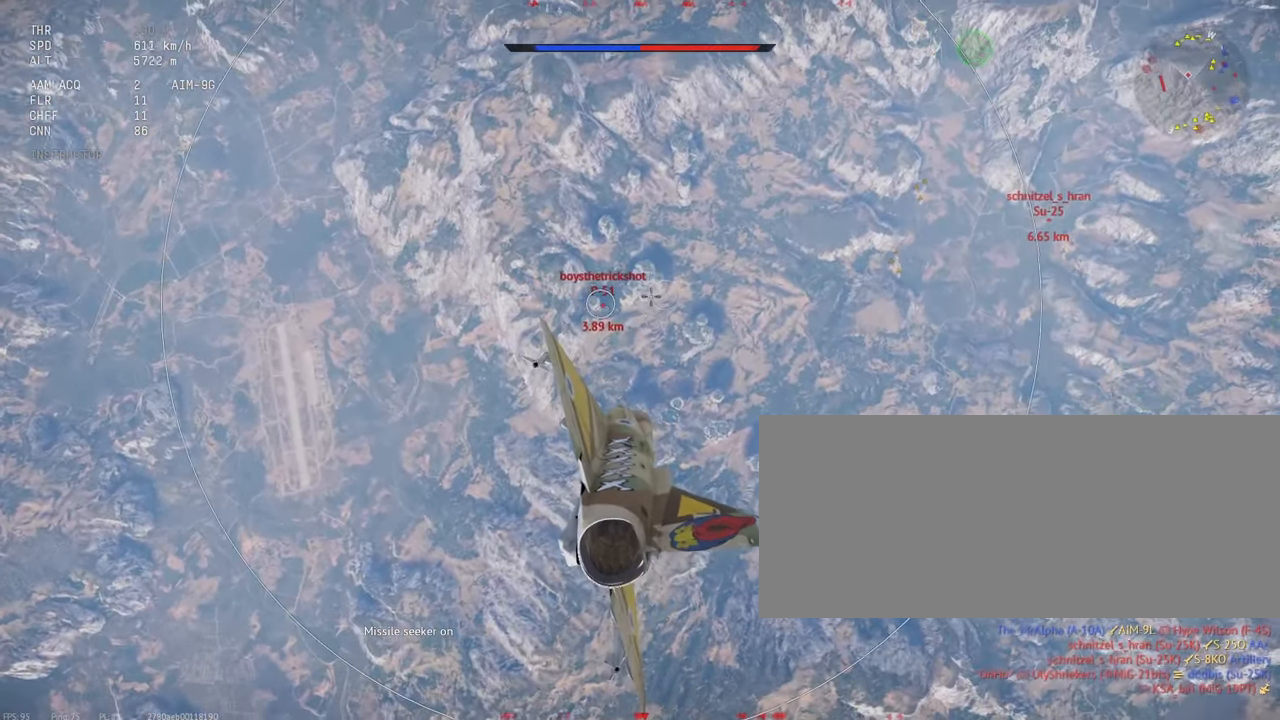
{"keys": ["shift_l"], "mouse": [], "events": []}
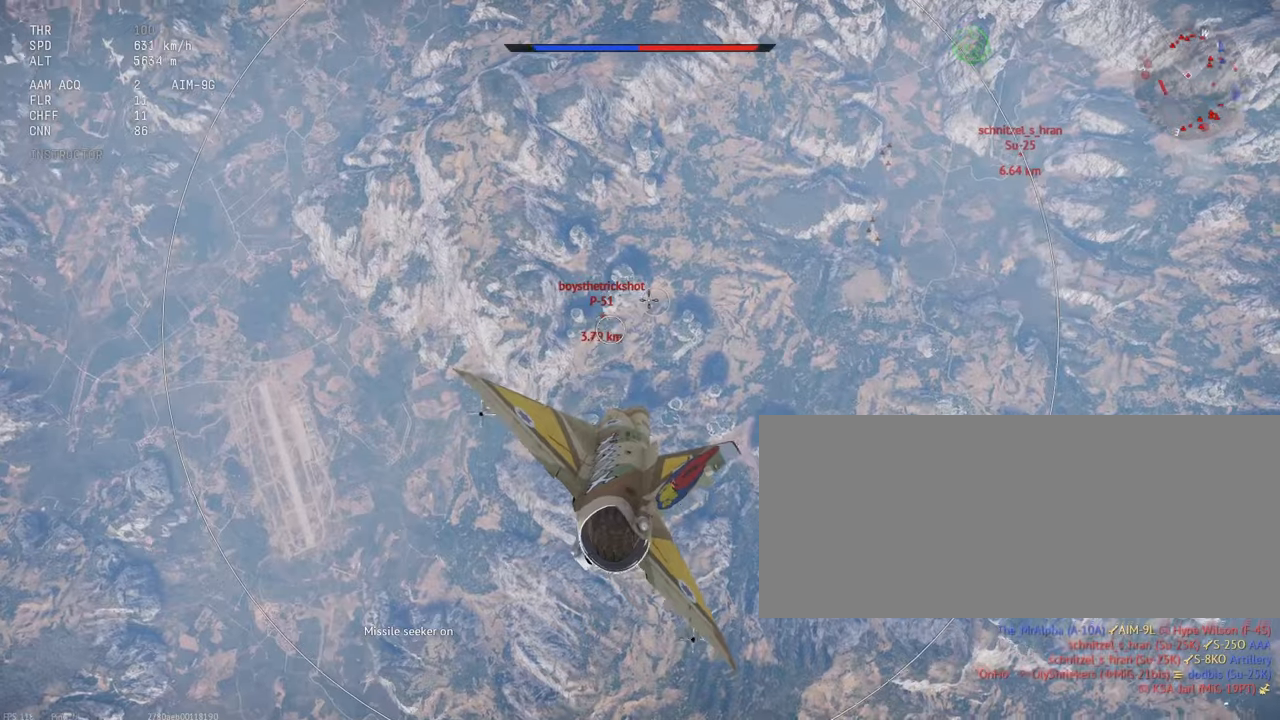
{"keys": ["shift_l"], "mouse": [], "events": [[50, "d", "down"], [100, "d", "up"], [184, "d", "down"], [417, "d", "up"]]}
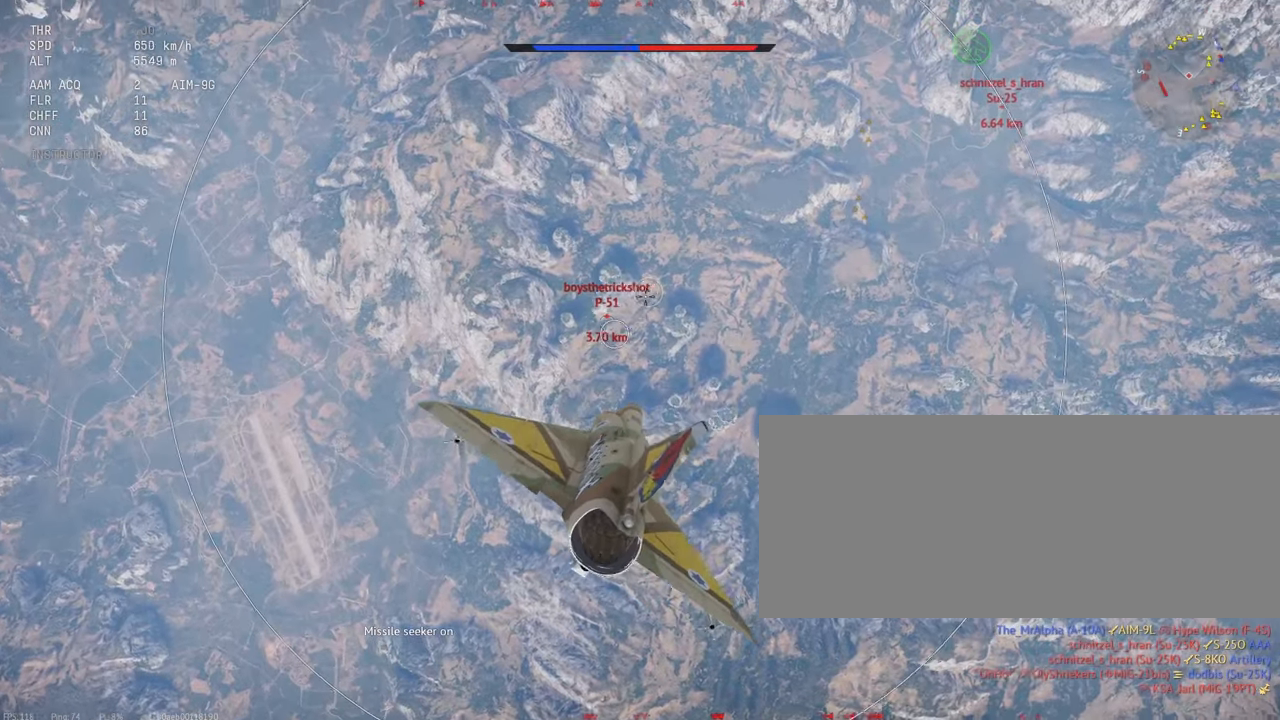
{"keys": ["d", "shift_l"], "mouse": [], "events": [[417, "d", "down"]]}
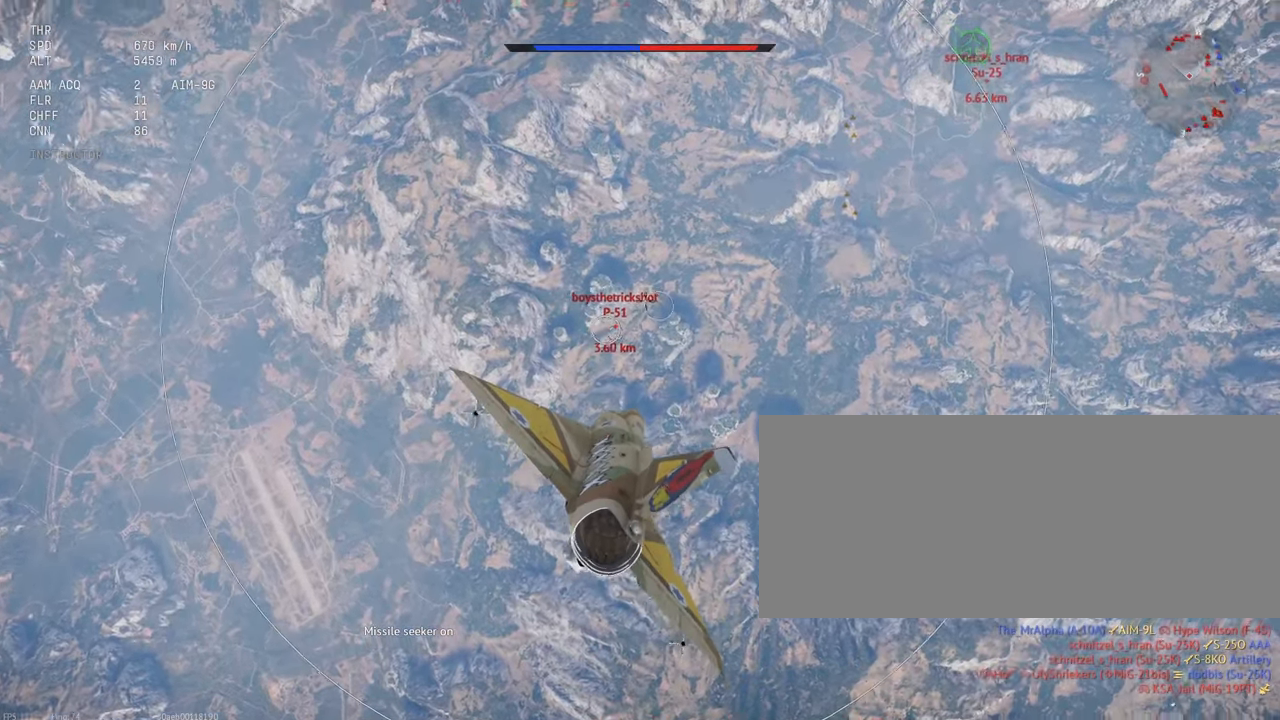
{"keys": ["shift_l"], "mouse": [], "events": [[100, "d", "up"], [150, "d", "down"], [217, "d", "up"]]}
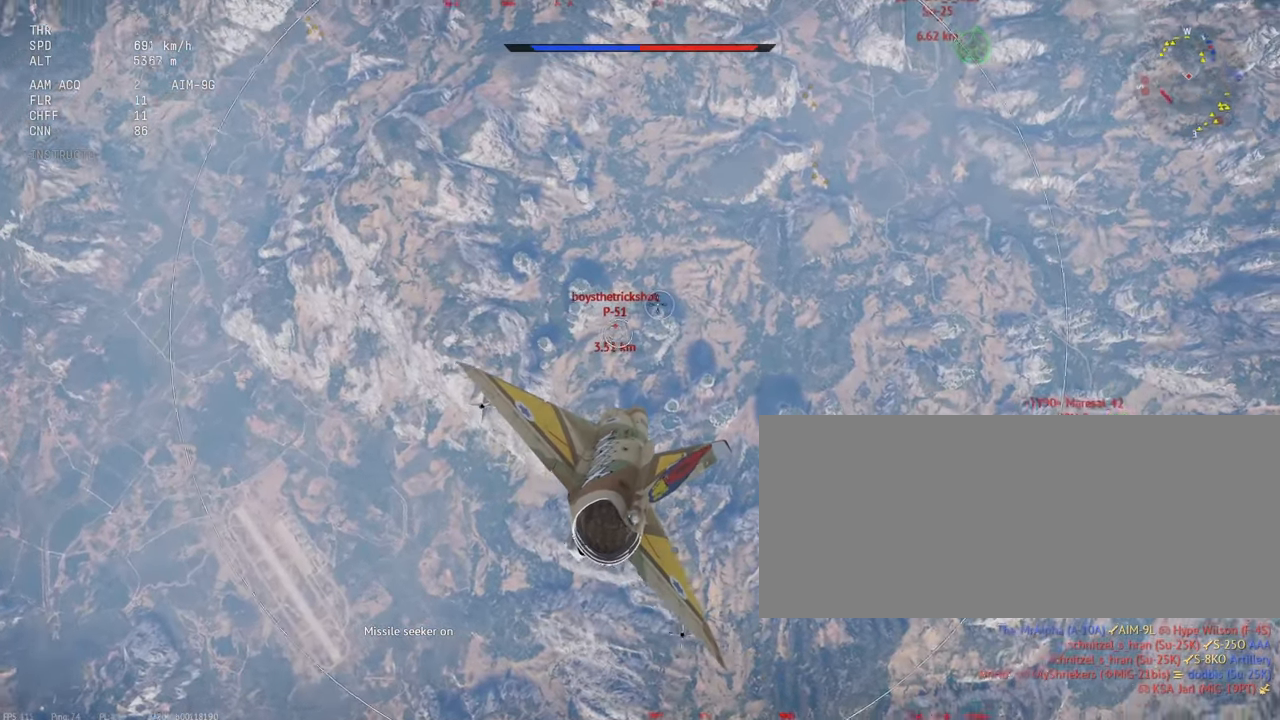
{"keys": ["shift_l"], "mouse": [], "events": [[284, "d", "down"], [384, "d", "up"]]}
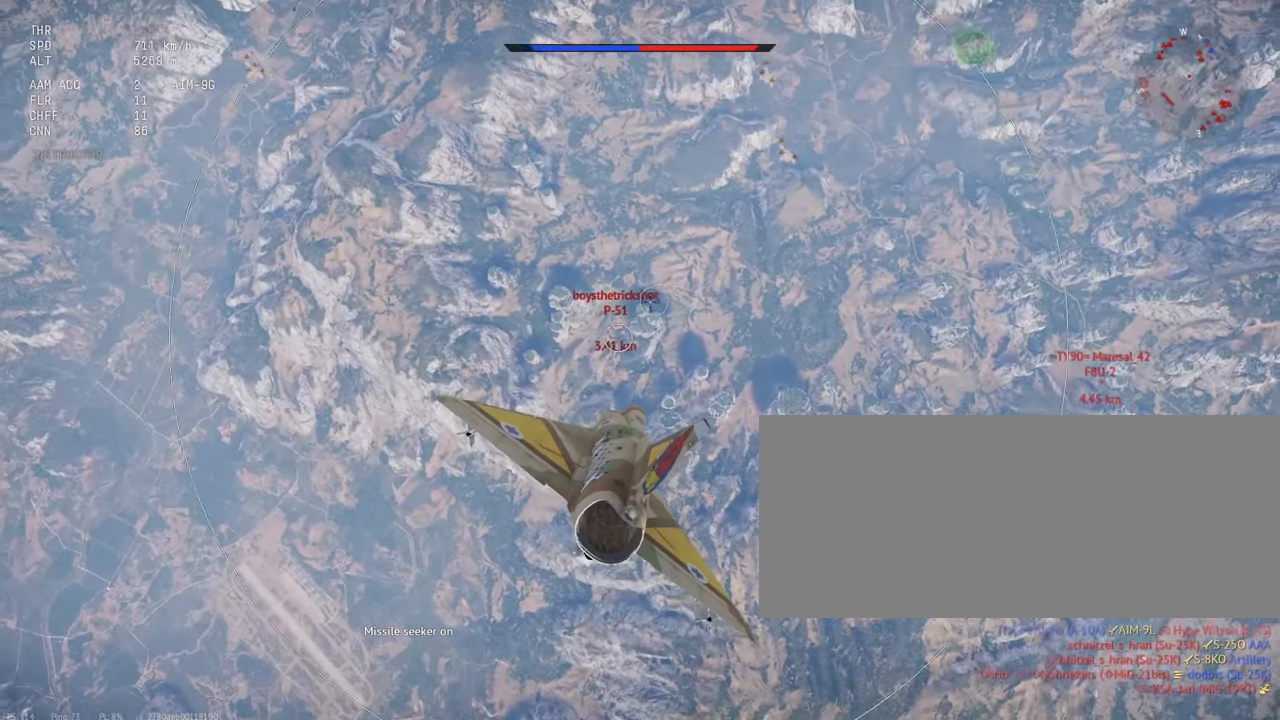
{"keys": ["d", "shift_l"], "mouse": [], "events": [[267, "d", "down"], [400, "d", "up"], [500, "d", "down"]]}
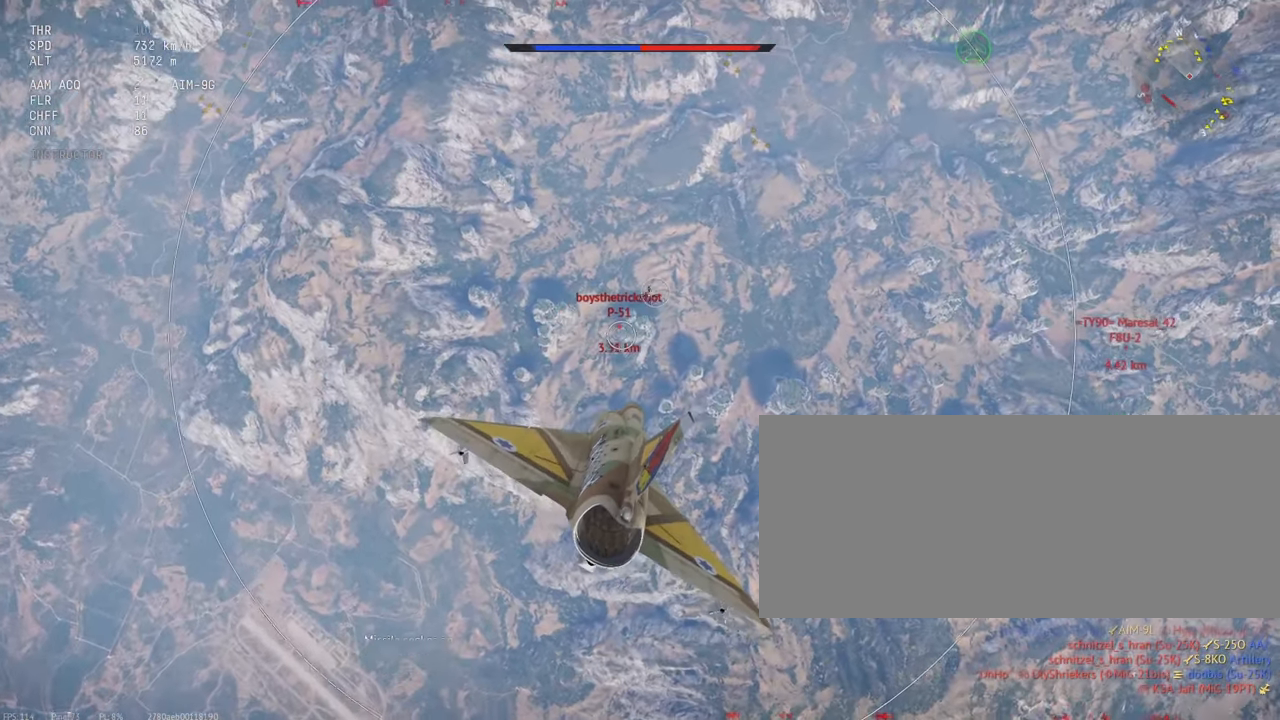
{"keys": ["shift_l"], "mouse": [], "events": [[84, "d", "up"], [250, "d", "down"], [384, "d", "up"]]}